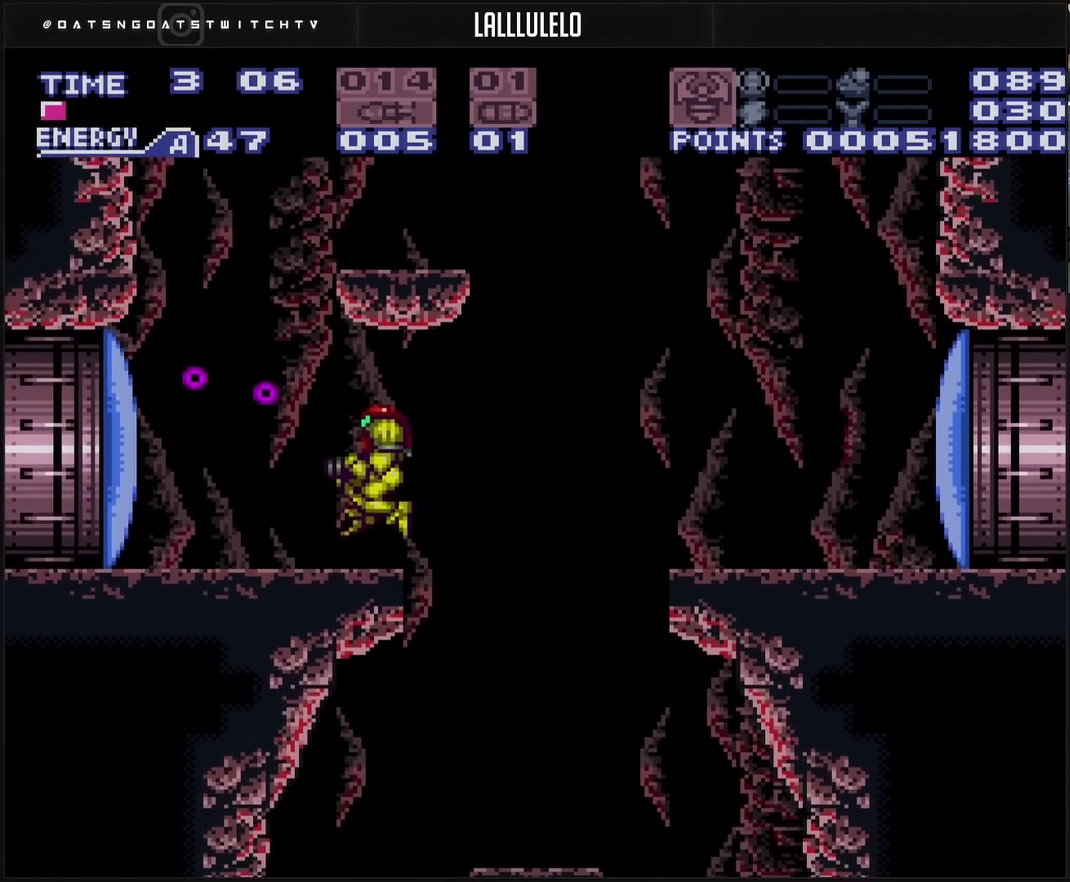
Gameplay with a controller (PlayStation layout); each line is a JSON object with the inputs held at the frame after it. "events" lists button and stick changes between this image and that frame as [ms after this image, input, new state], when the widget could be followed in between. Not read: L2 L3 R2 R3.
{"buttons": ["CROSS", "DPAD_LEFT"], "events": [[50, "DPAD_LEFT", "down"]]}
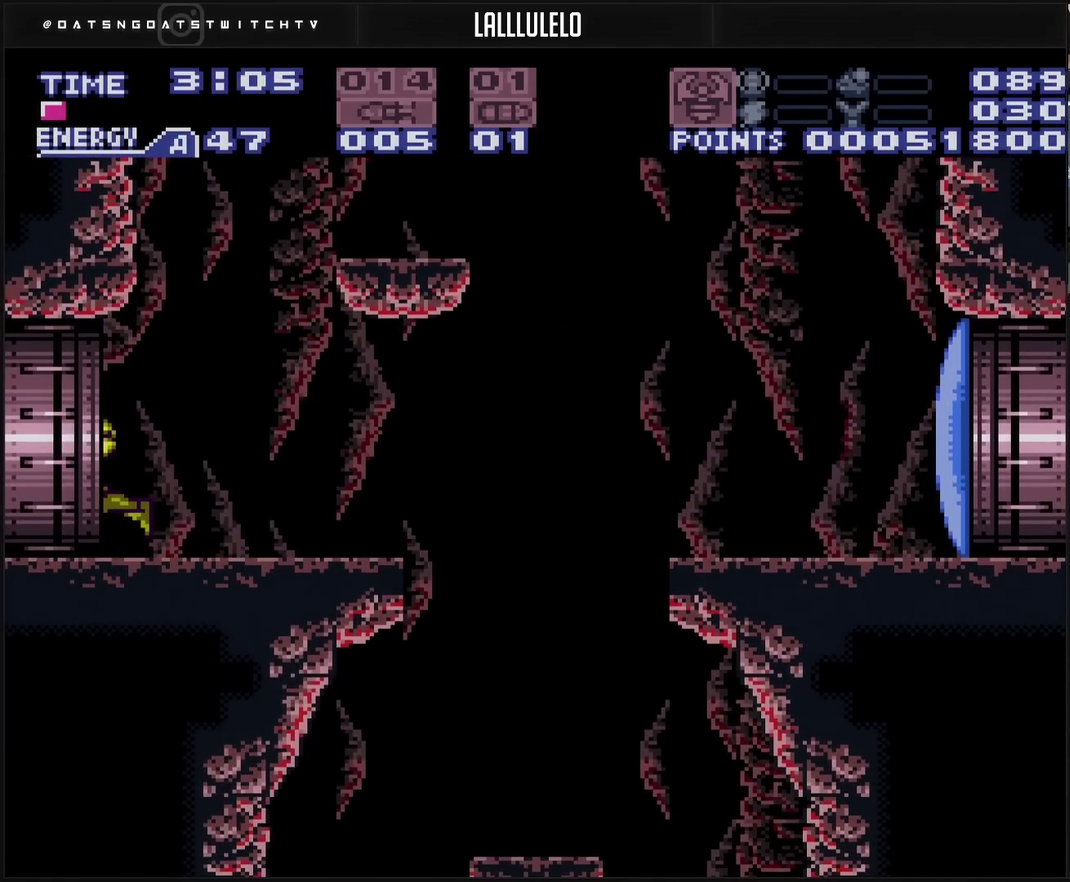
{"buttons": ["CROSS", "DPAD_LEFT"], "events": []}
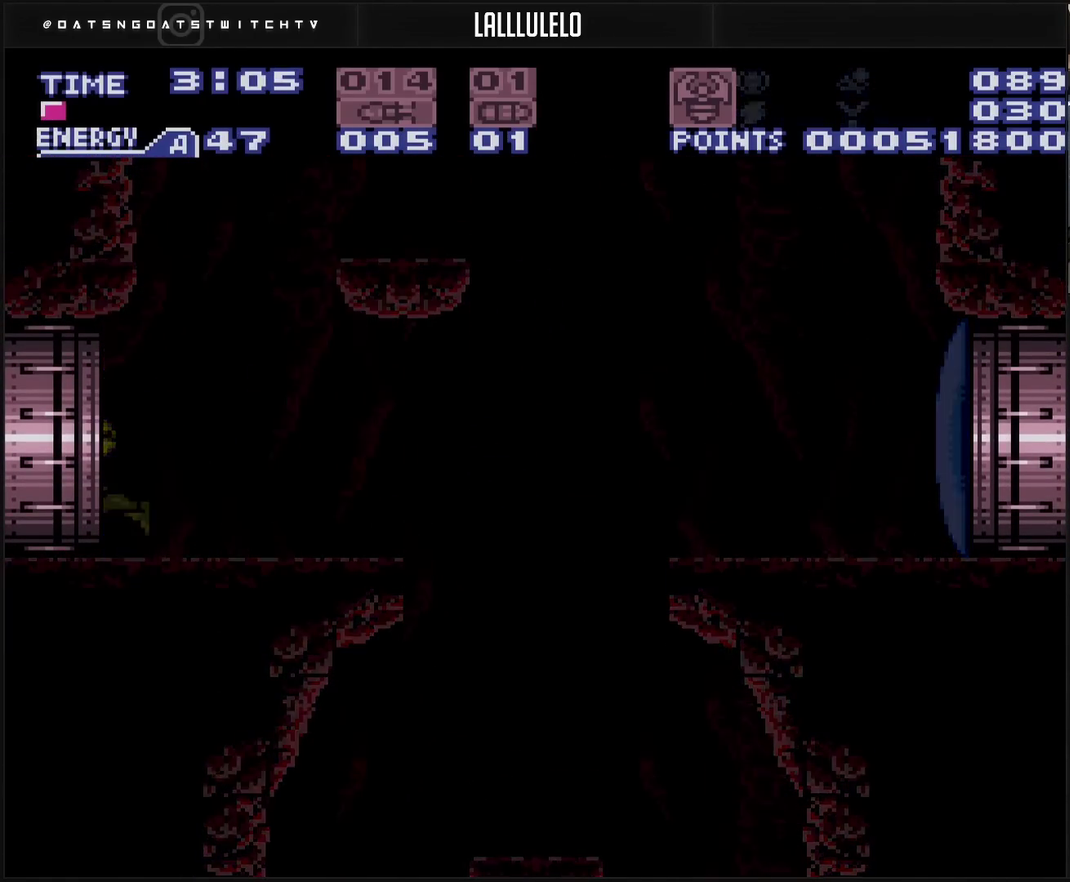
{"buttons": ["DPAD_LEFT"], "events": [[467, "CROSS", "up"]]}
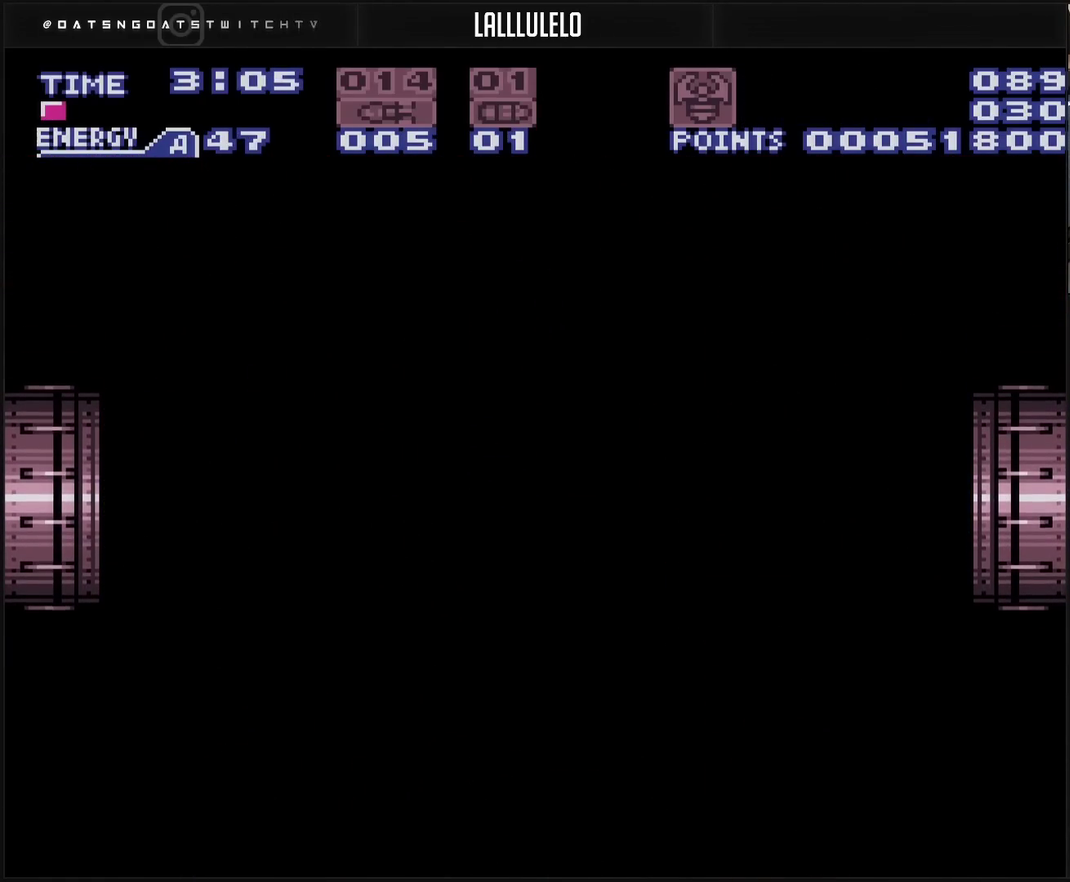
{"buttons": ["CROSS", "DPAD_LEFT"], "events": [[283, "CROSS", "down"]]}
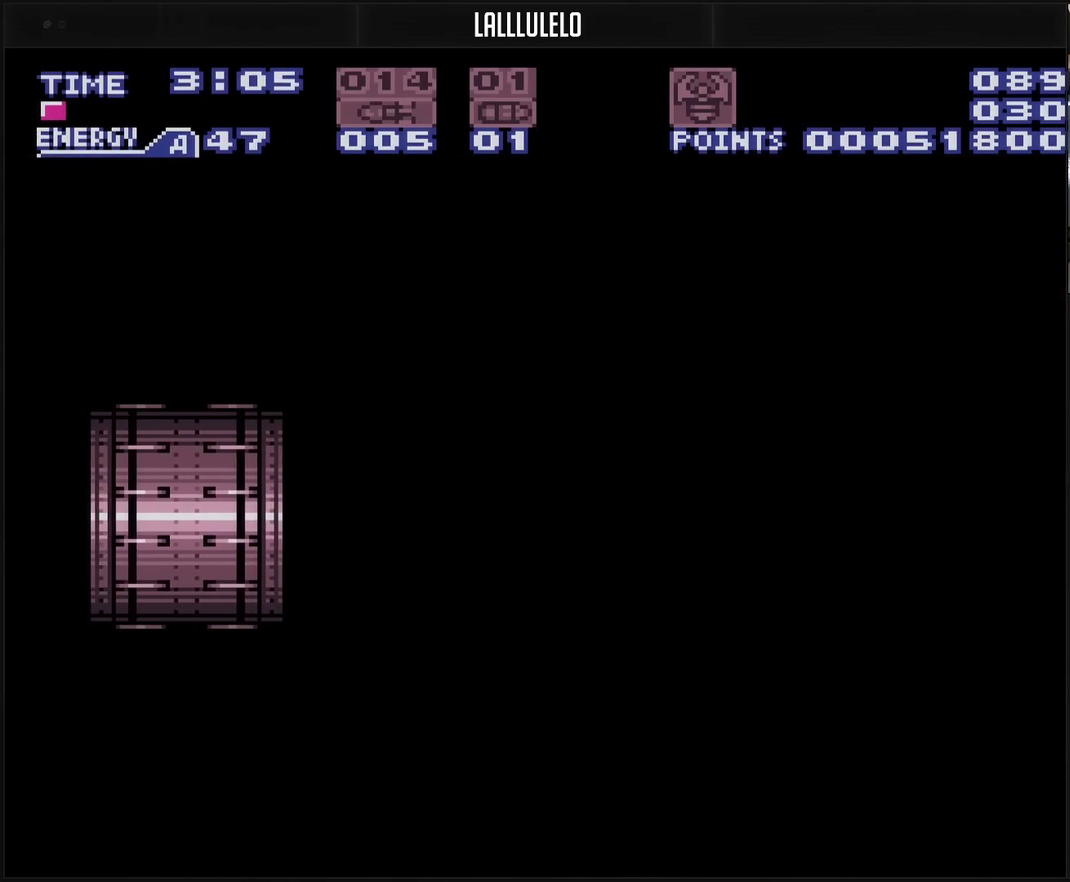
{"buttons": ["CROSS", "DPAD_LEFT"], "events": []}
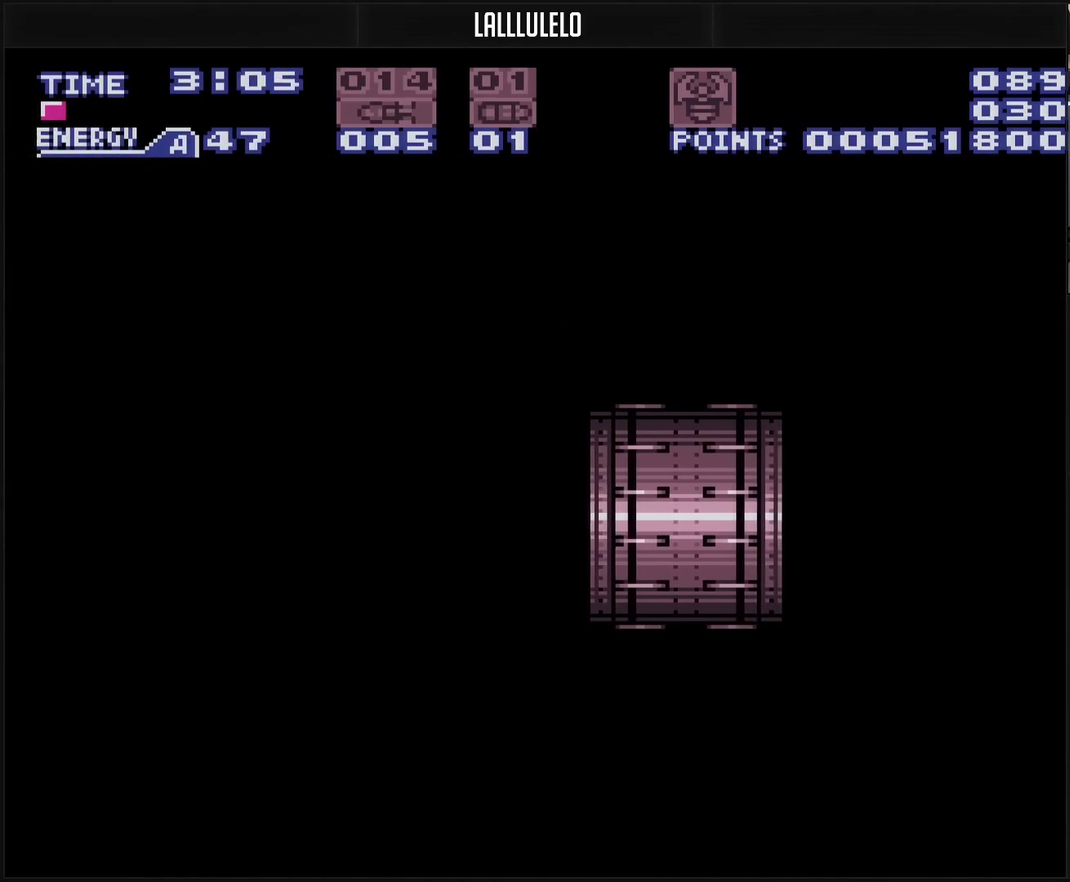
{"buttons": ["CROSS"], "events": [[350, "DPAD_LEFT", "up"]]}
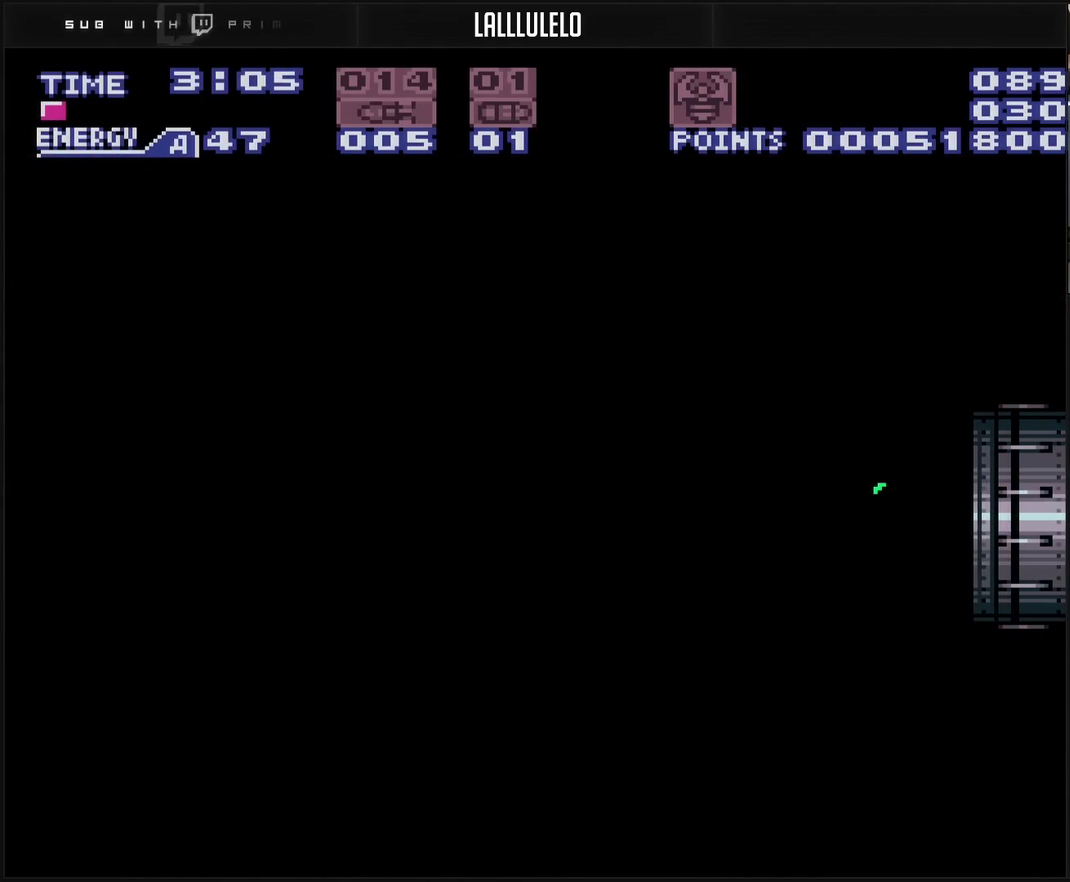
{"buttons": ["CROSS", "DPAD_LEFT"], "events": [[400, "DPAD_LEFT", "down"]]}
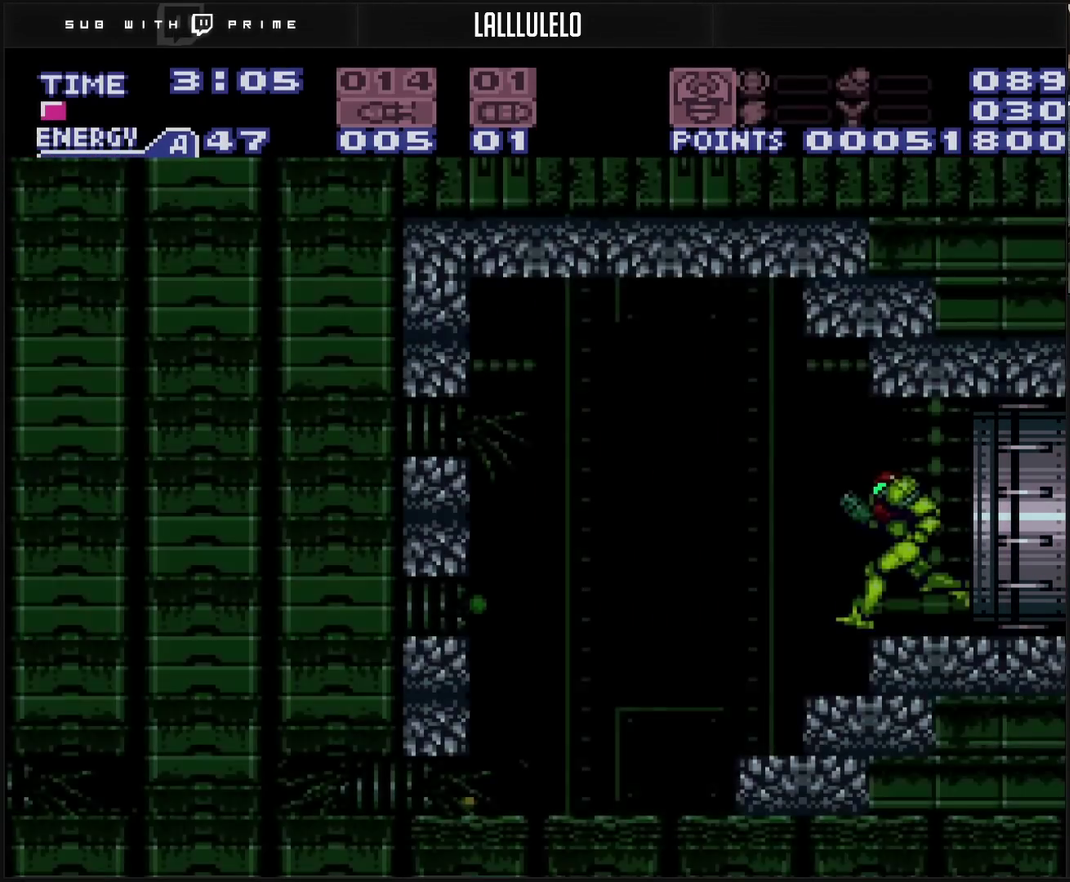
{"buttons": ["CROSS", "CIRCLE"], "events": [[483, "CIRCLE", "down"], [483, "DPAD_LEFT", "up"]]}
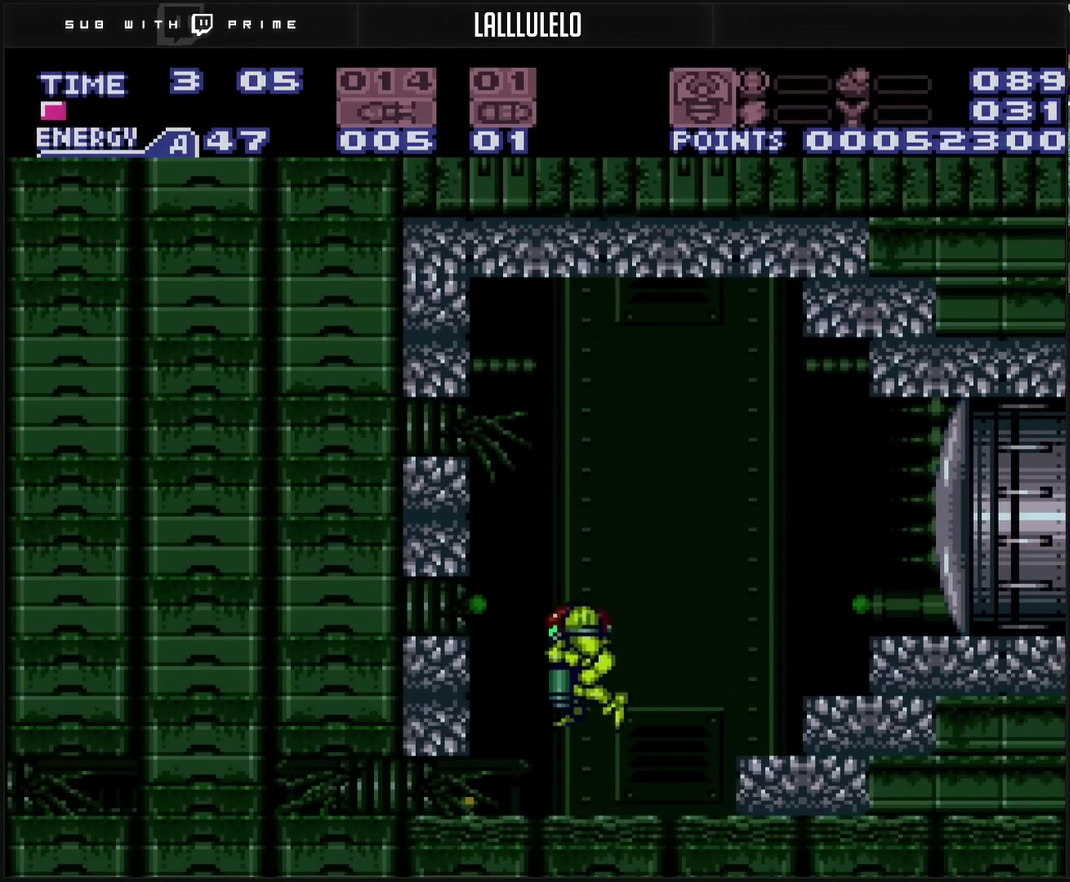
{"buttons": ["DPAD_LEFT"], "events": [[100, "DPAD_LEFT", "down"], [217, "CIRCLE", "up"], [233, "CROSS", "up"]]}
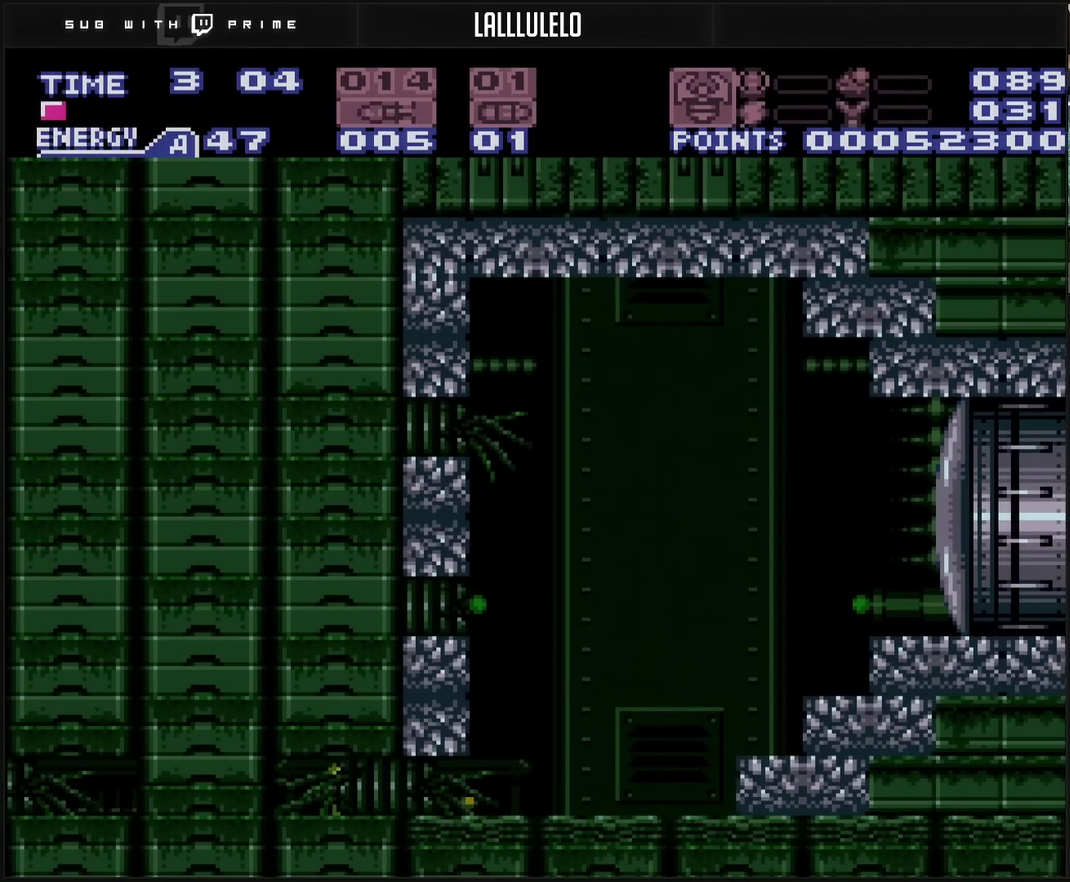
{"buttons": ["DPAD_LEFT"], "events": [[150, "DPAD_LEFT", "up"], [150, "TRIANGLE", "down"], [200, "TRIANGLE", "up"], [267, "DPAD_LEFT", "down"]]}
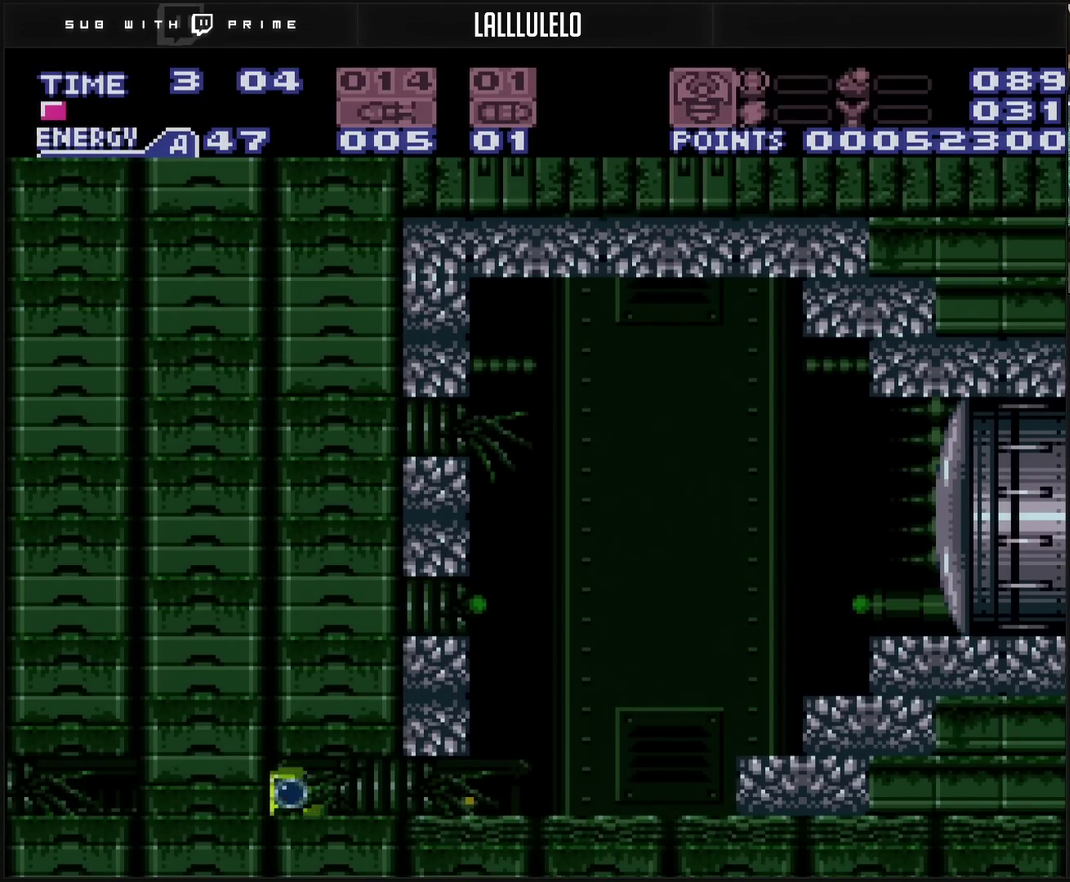
{"buttons": ["CROSS", "DPAD_LEFT"], "events": [[83, "CROSS", "down"], [283, "CROSS", "up"], [367, "CROSS", "down"]]}
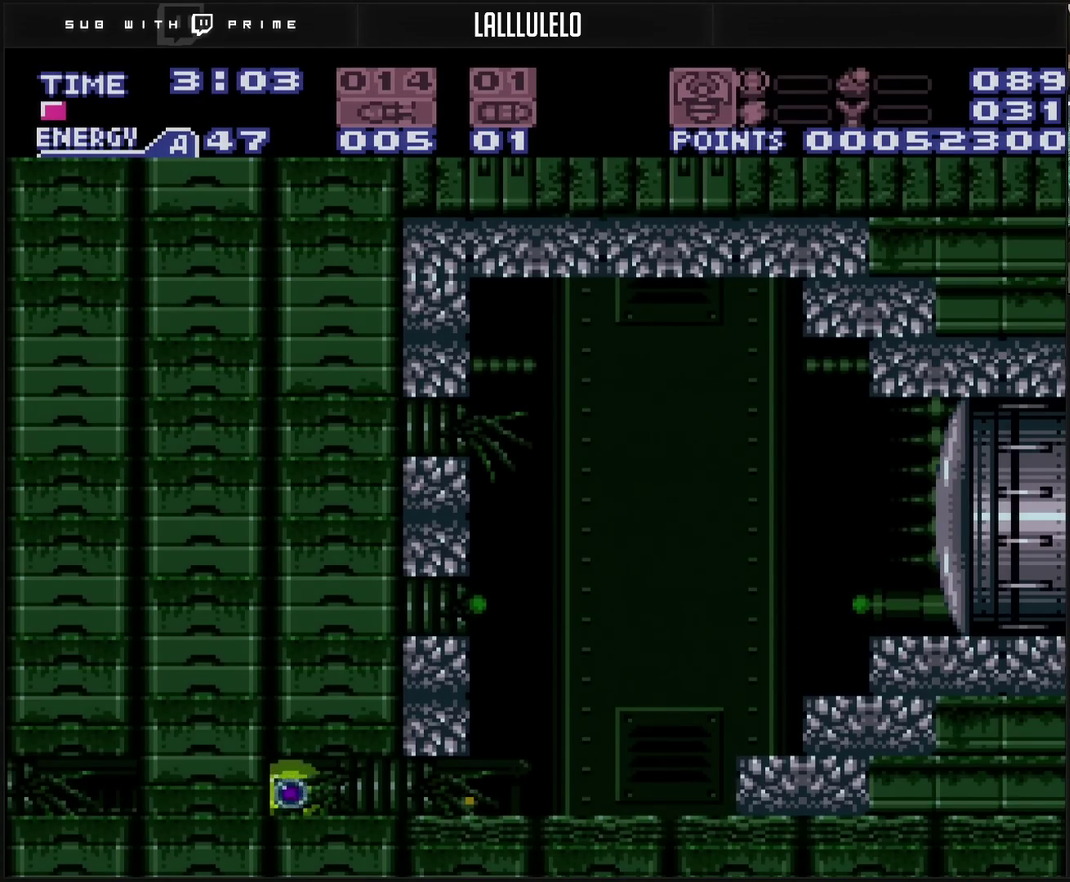
{"buttons": ["CROSS", "DPAD_LEFT"], "events": []}
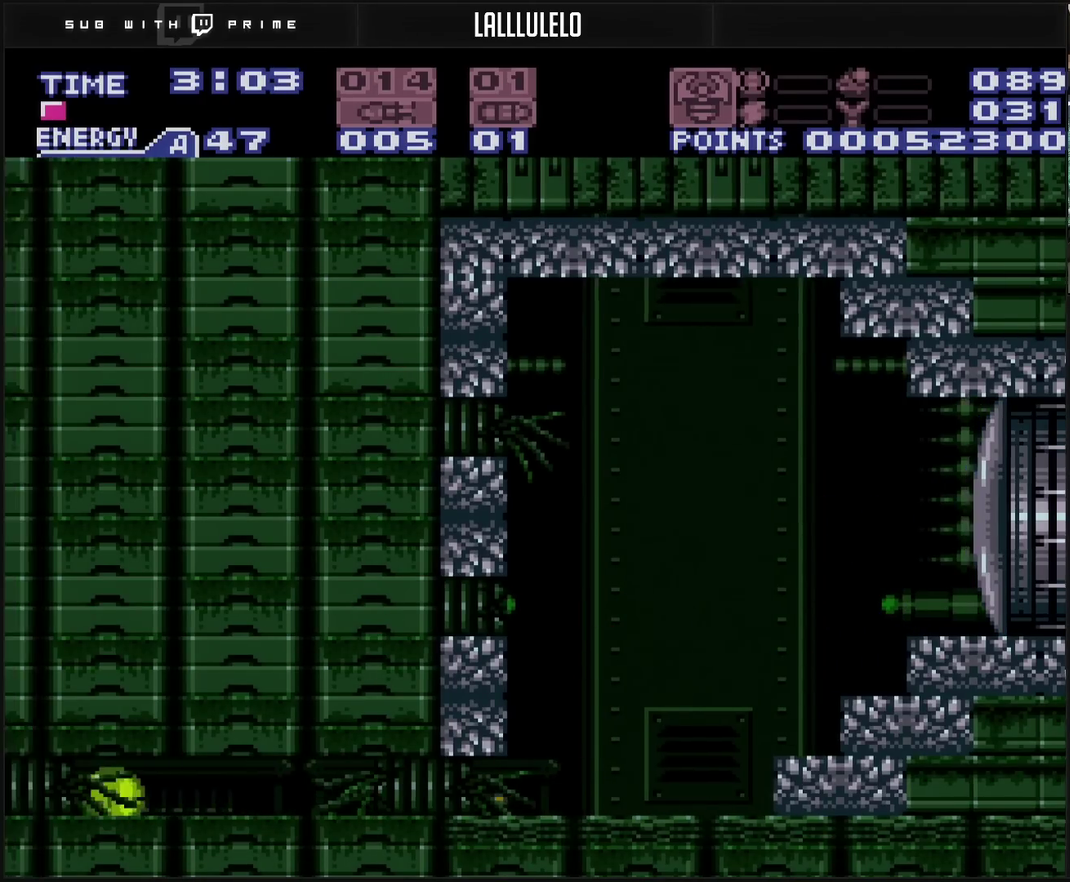
{"buttons": ["CROSS", "DPAD_LEFT"], "events": [[383, "DPAD_UP", "down"], [450, "DPAD_UP", "up"]]}
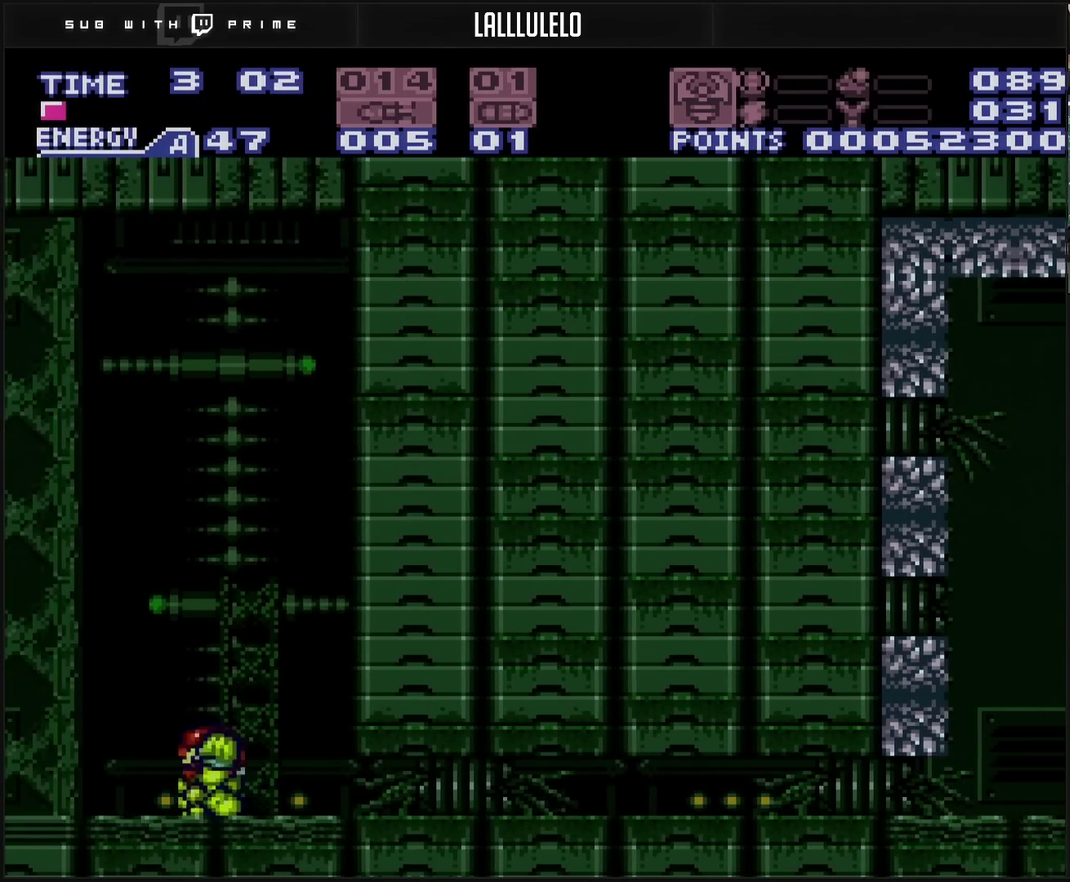
{"buttons": ["CROSS", "CIRCLE", "DPAD_LEFT"], "events": [[50, "L1", "down"], [100, "L1", "up"], [133, "CIRCLE", "down"], [167, "DPAD_LEFT", "up"], [350, "DPAD_LEFT", "down"]]}
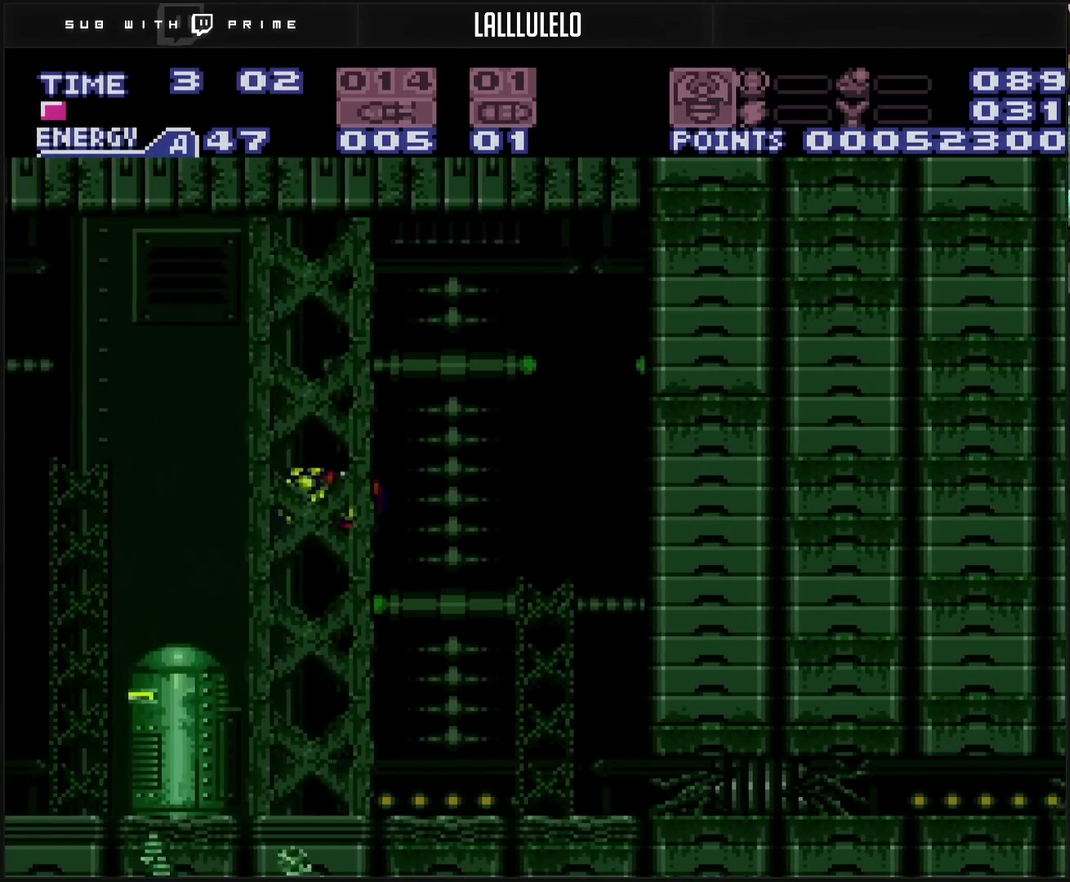
{"buttons": ["CROSS", "DPAD_LEFT"], "events": [[100, "CIRCLE", "up"], [133, "CROSS", "up"], [367, "CROSS", "down"]]}
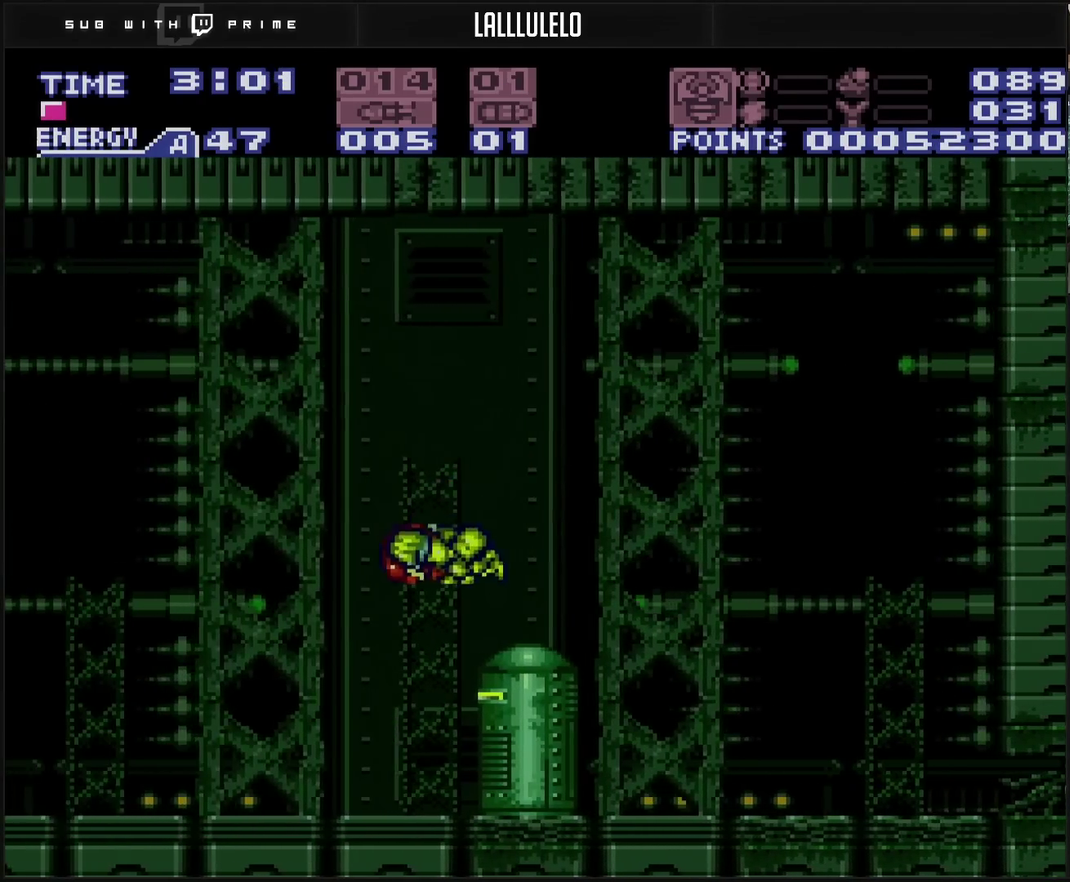
{"buttons": ["CROSS", "CIRCLE", "DPAD_LEFT"], "events": [[167, "R1", "down"], [267, "TRIANGLE", "down"], [400, "R1", "up"], [400, "TRIANGLE", "up"], [483, "CIRCLE", "down"]]}
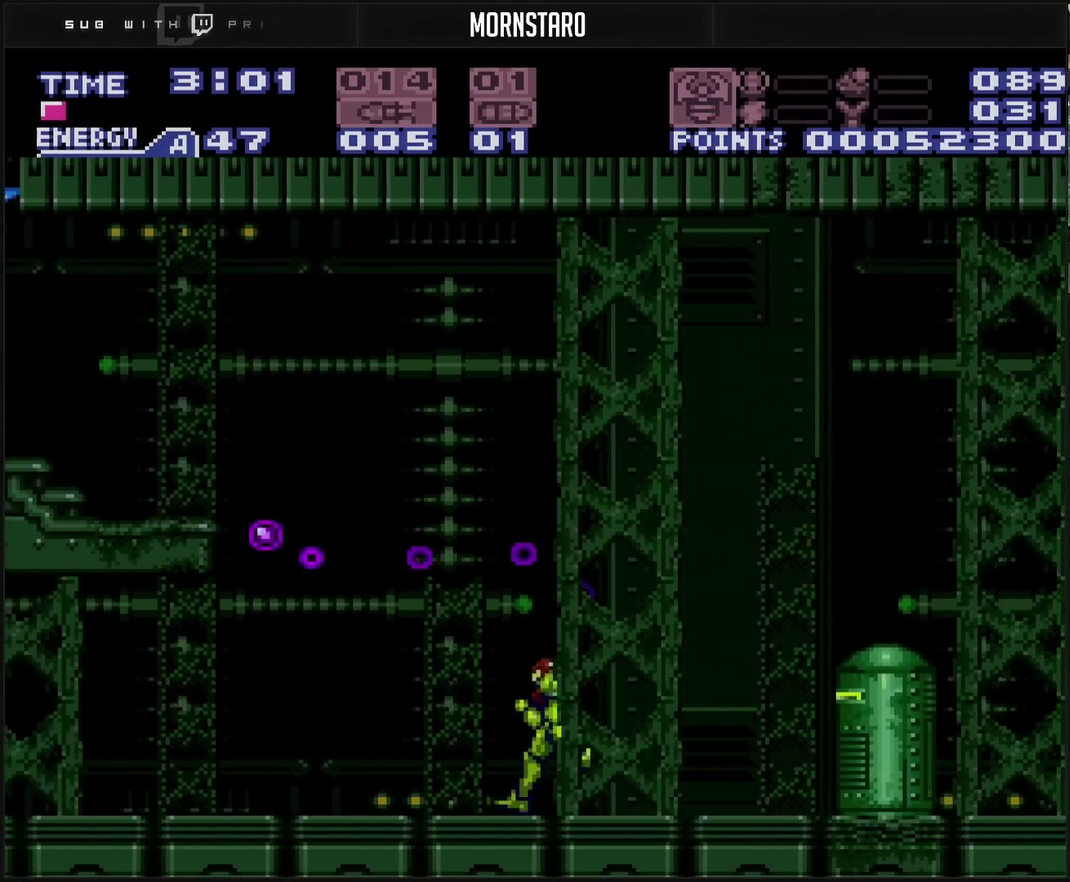
{"buttons": ["DPAD_LEFT"], "events": [[67, "CROSS", "up"], [450, "CIRCLE", "up"]]}
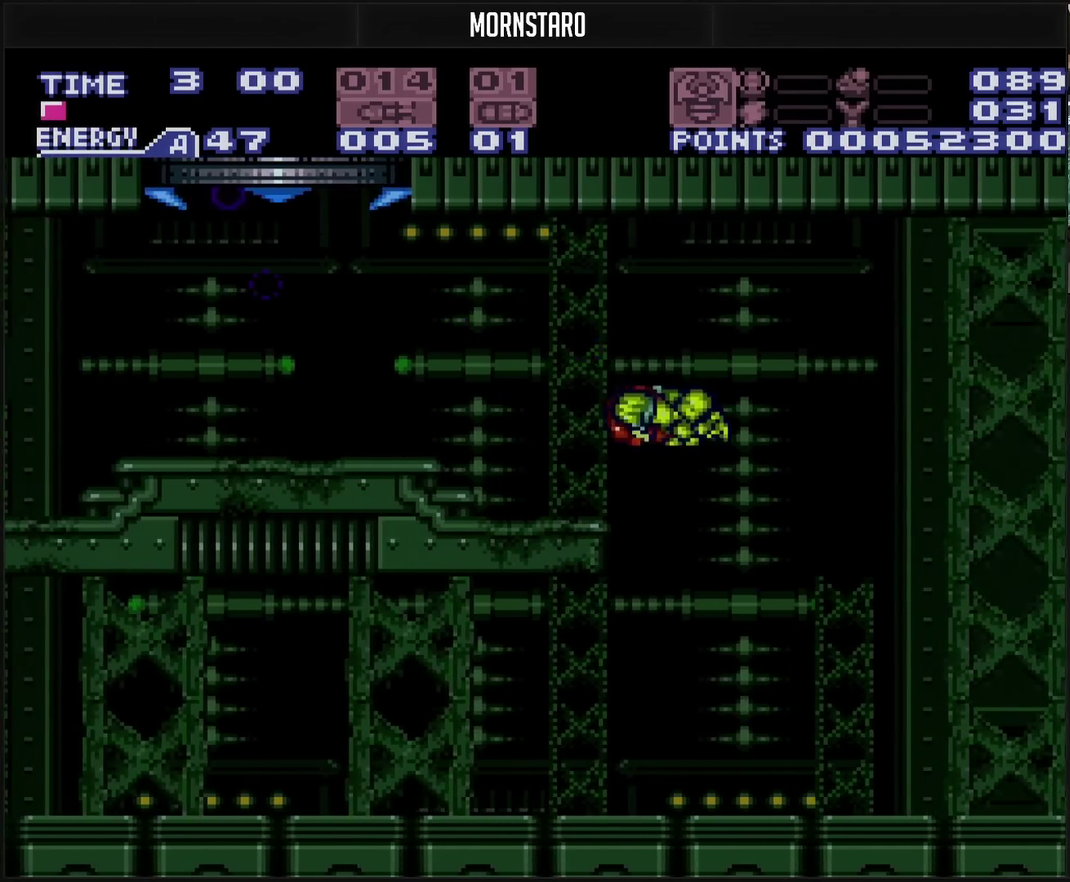
{"buttons": ["CROSS", "CIRCLE", "DPAD_LEFT"], "events": [[100, "CROSS", "down"], [217, "R1", "down"], [267, "R1", "up"], [333, "L1", "down"], [383, "L1", "up"], [483, "CIRCLE", "down"]]}
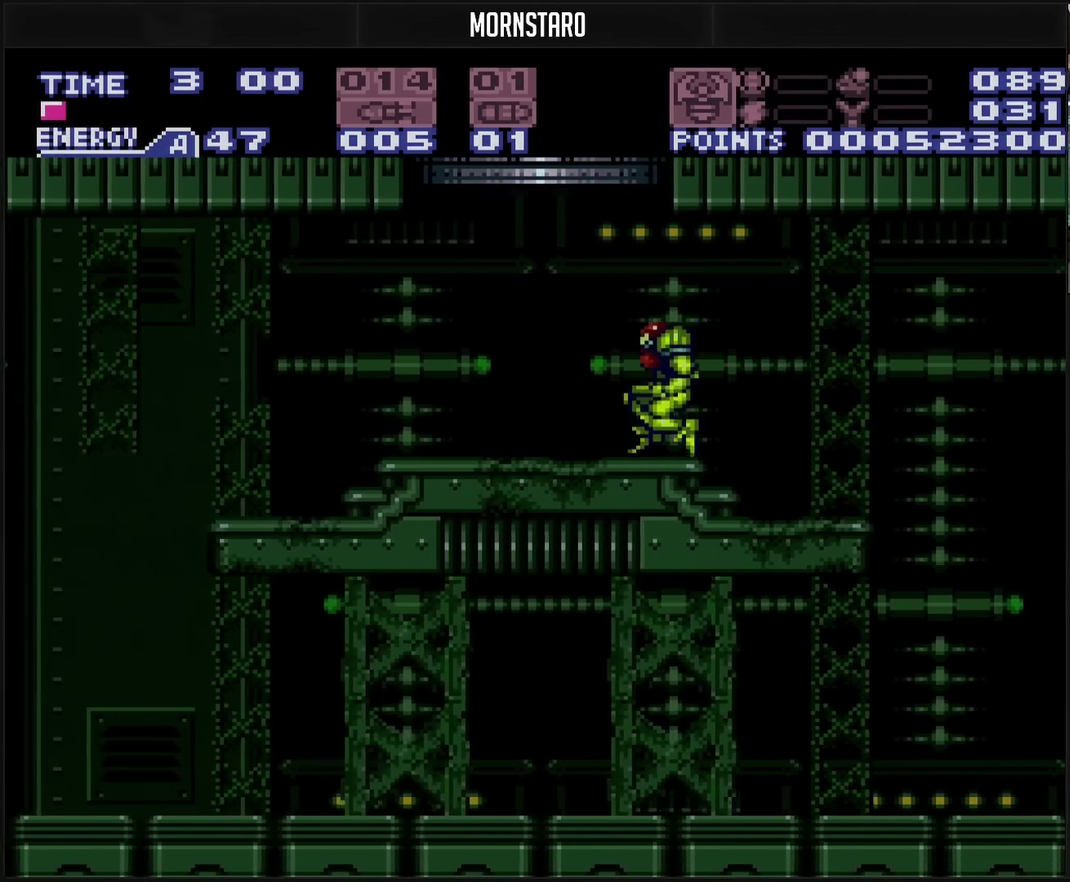
{"buttons": ["CROSS", "CIRCLE"], "events": [[17, "DPAD_LEFT", "up"], [67, "DPAD_RIGHT", "down"], [250, "DPAD_LEFT", "down"], [250, "DPAD_RIGHT", "up"], [433, "DPAD_LEFT", "up"]]}
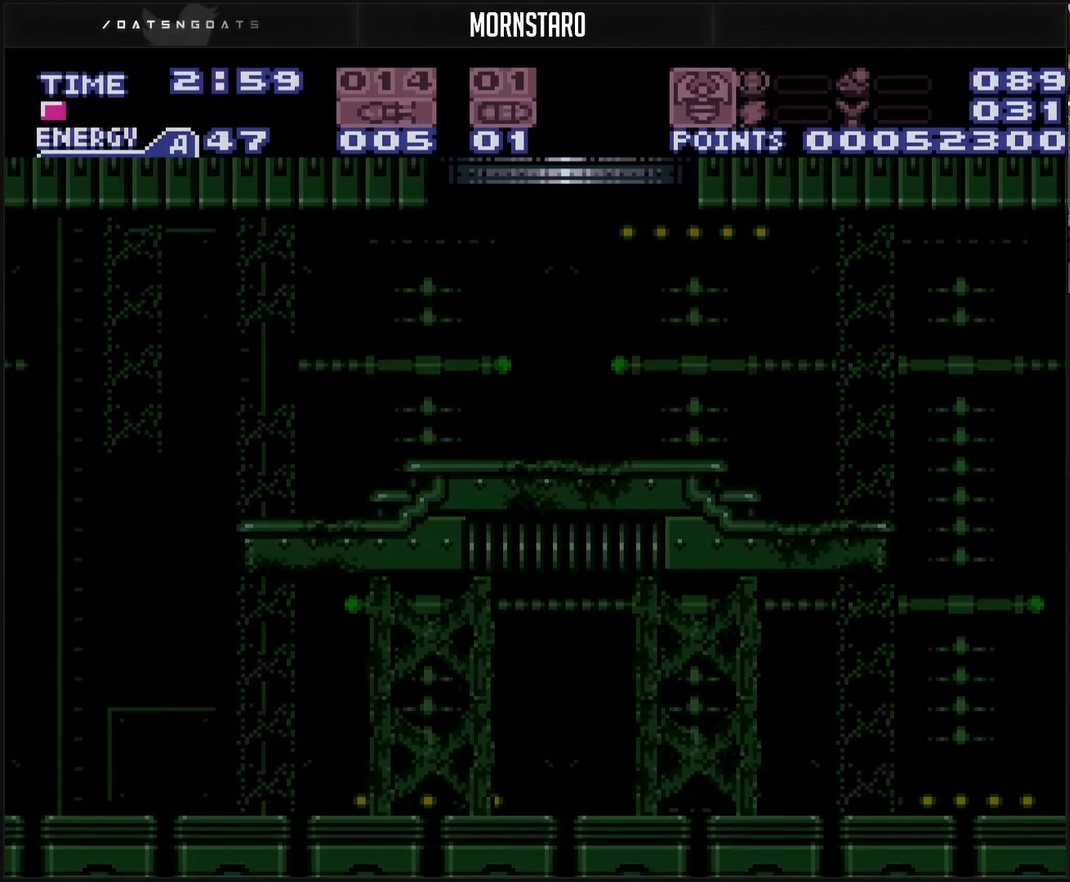
{"buttons": [], "events": [[133, "CIRCLE", "up"], [300, "CROSS", "up"]]}
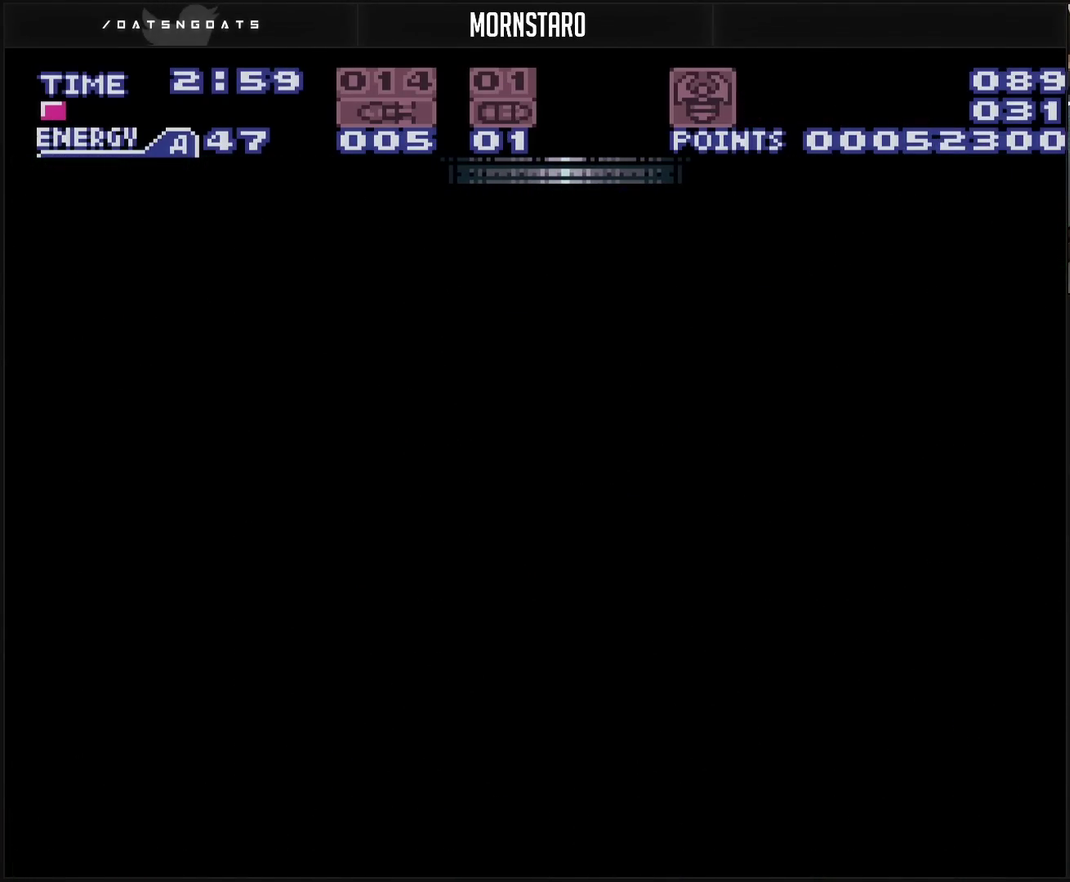
{"buttons": [], "events": []}
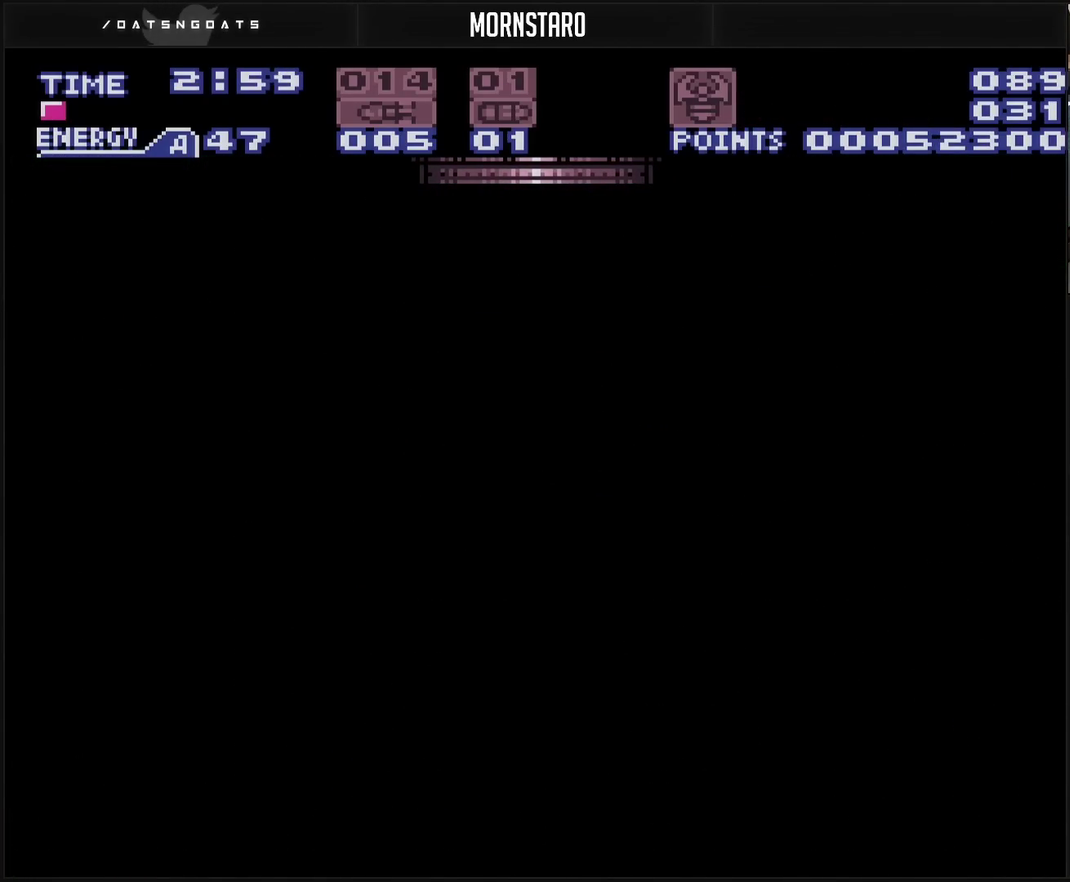
{"buttons": [], "events": []}
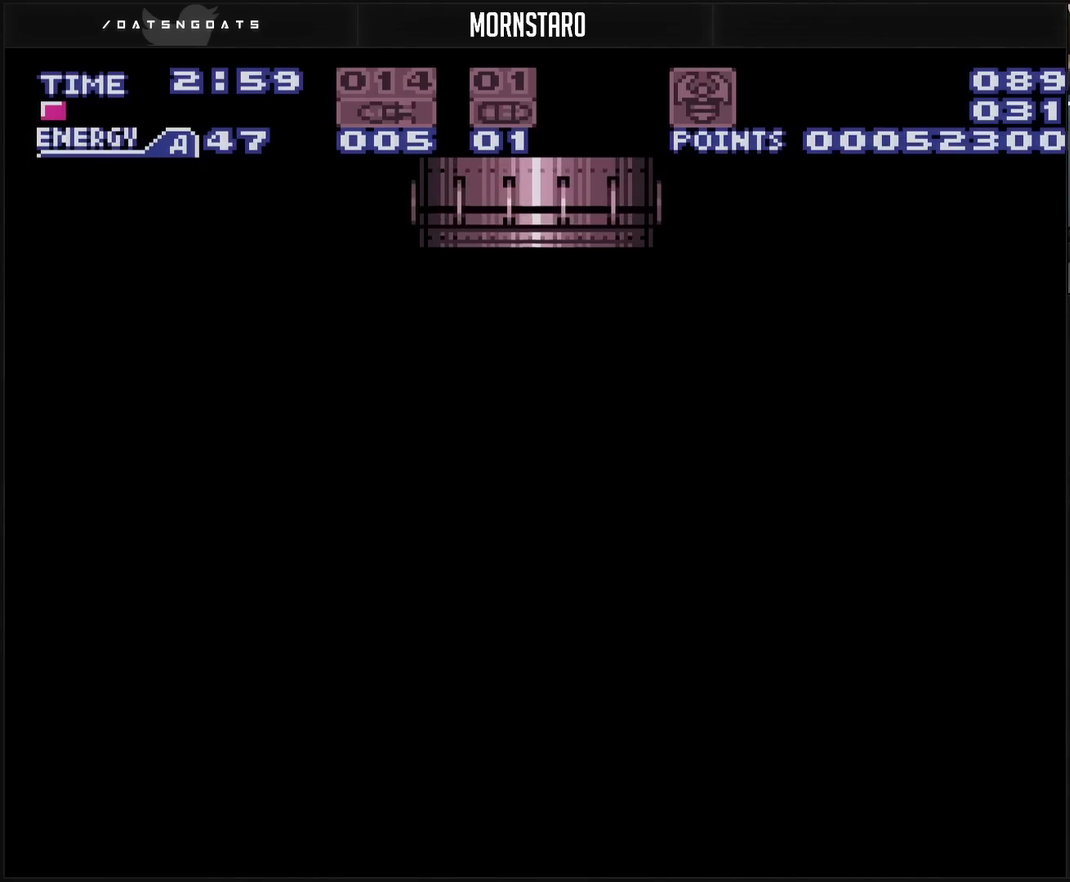
{"buttons": ["CROSS"], "events": [[33, "CROSS", "down"]]}
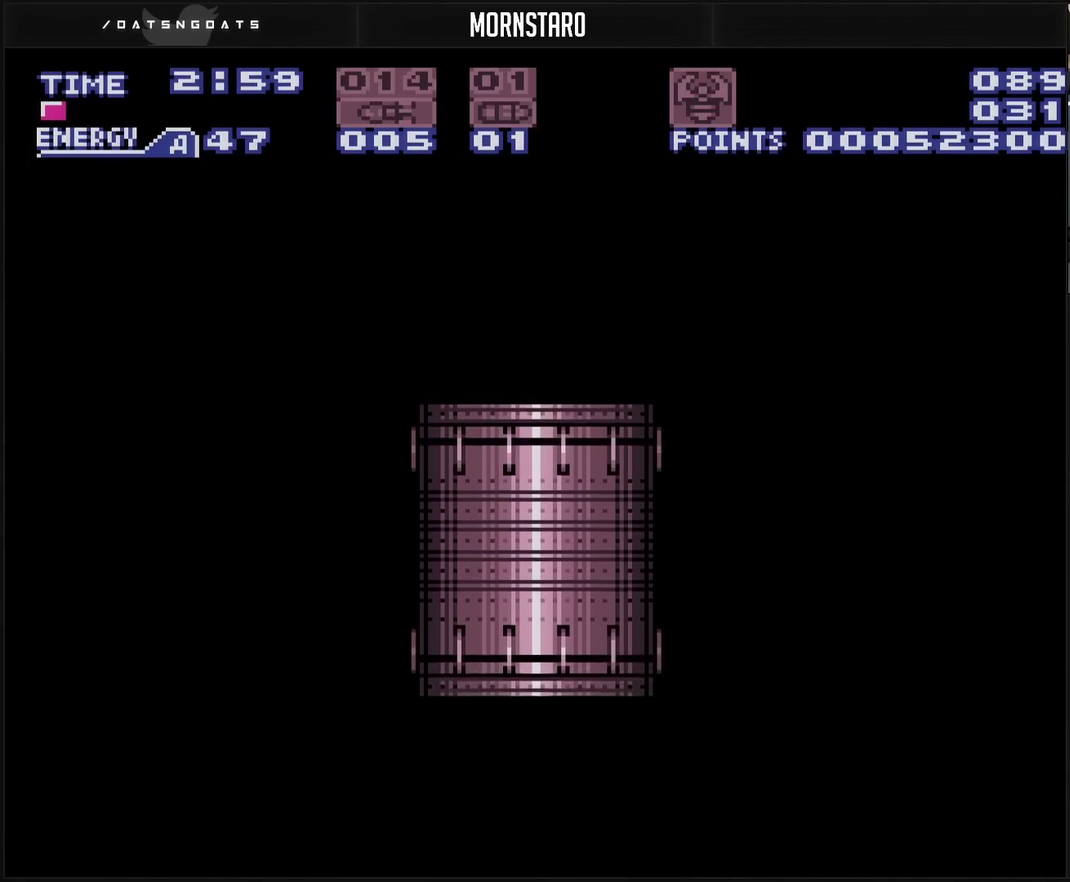
{"buttons": ["CROSS", "R1"], "events": [[183, "R1", "down"]]}
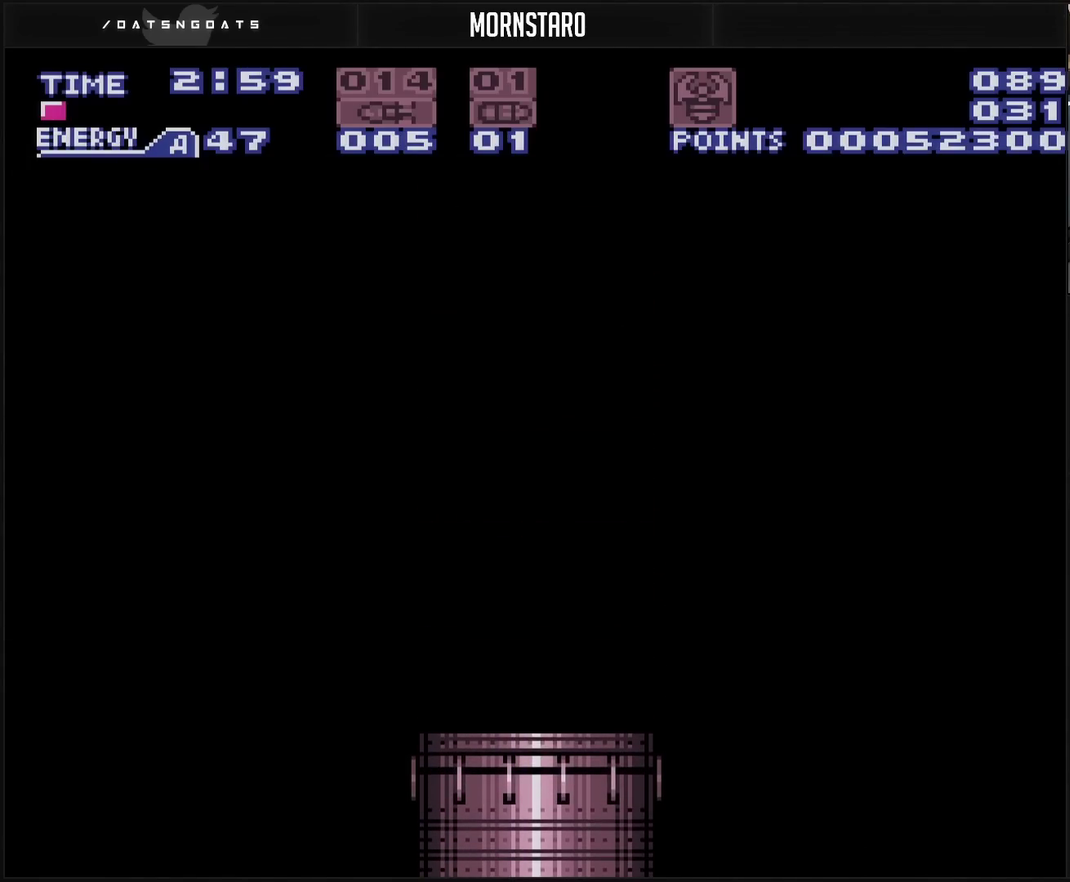
{"buttons": ["CROSS", "R1"], "events": []}
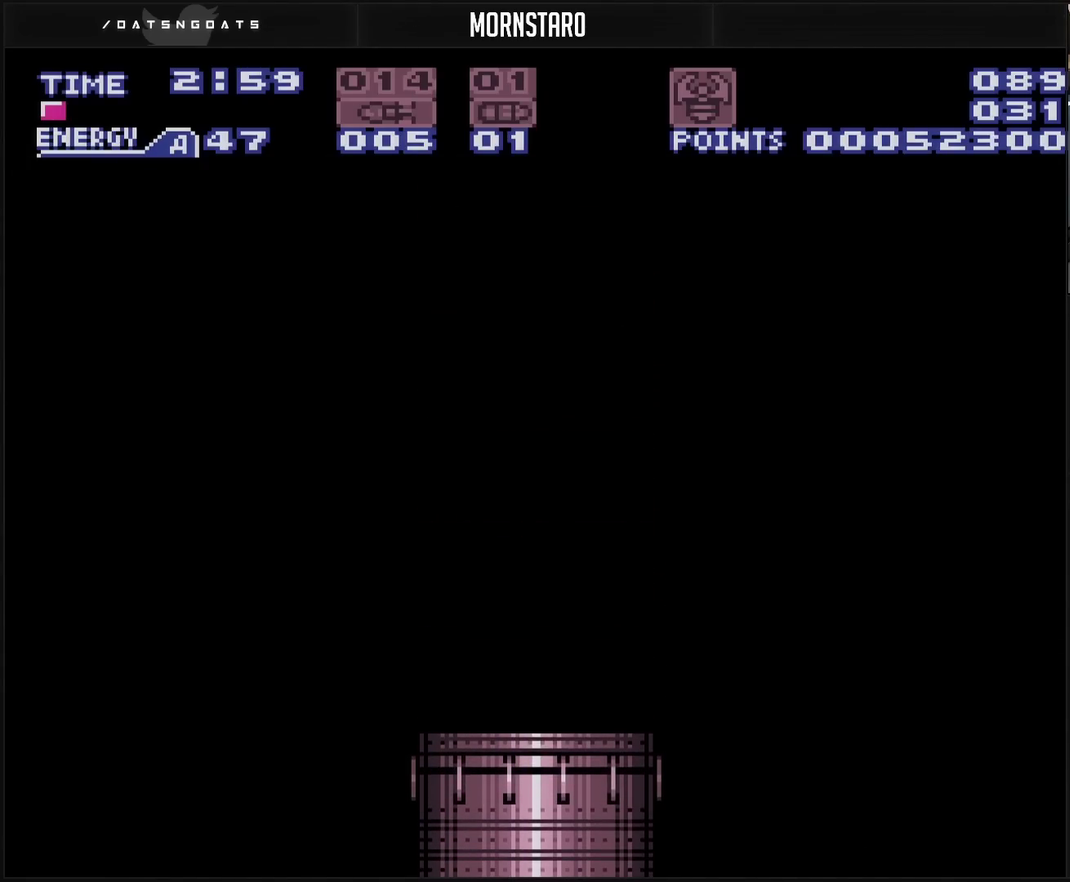
{"buttons": ["CROSS", "R1"], "events": []}
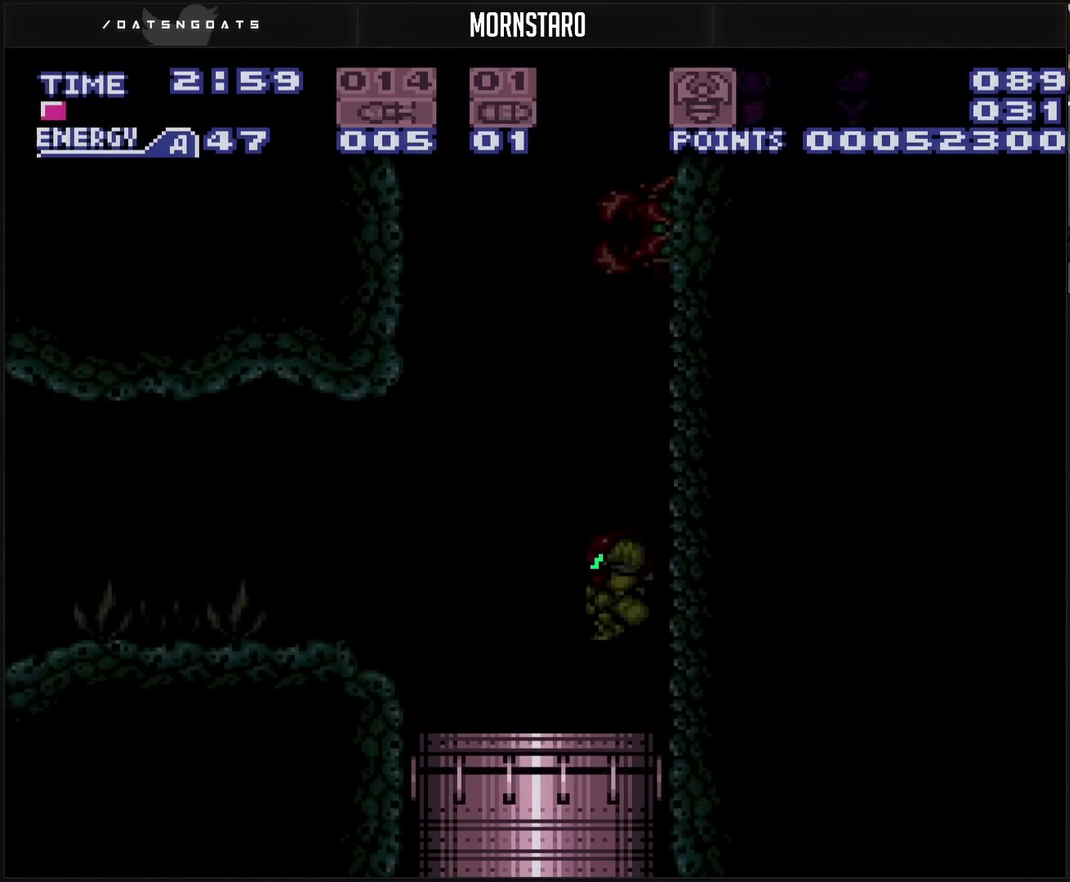
{"buttons": ["CROSS", "DPAD_LEFT"], "events": [[383, "DPAD_LEFT", "down"], [450, "R1", "up"]]}
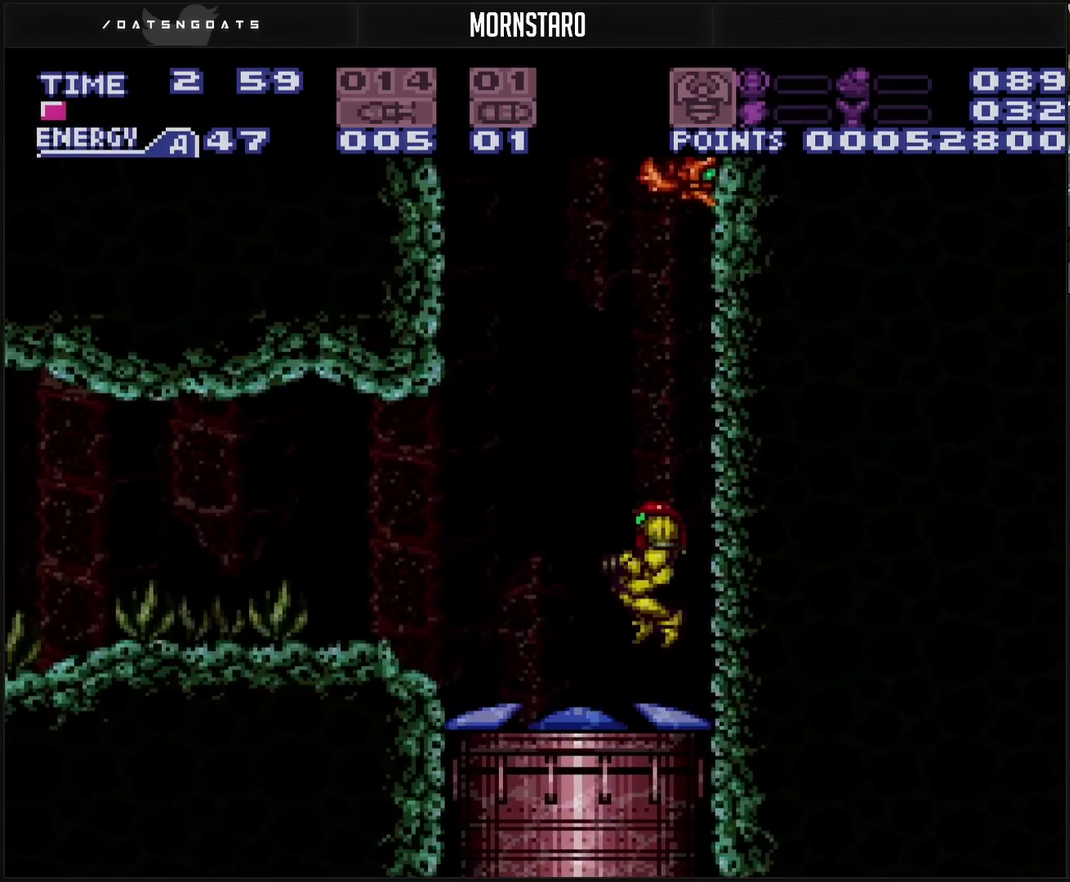
{"buttons": ["DPAD_LEFT"], "events": [[117, "CROSS", "up"]]}
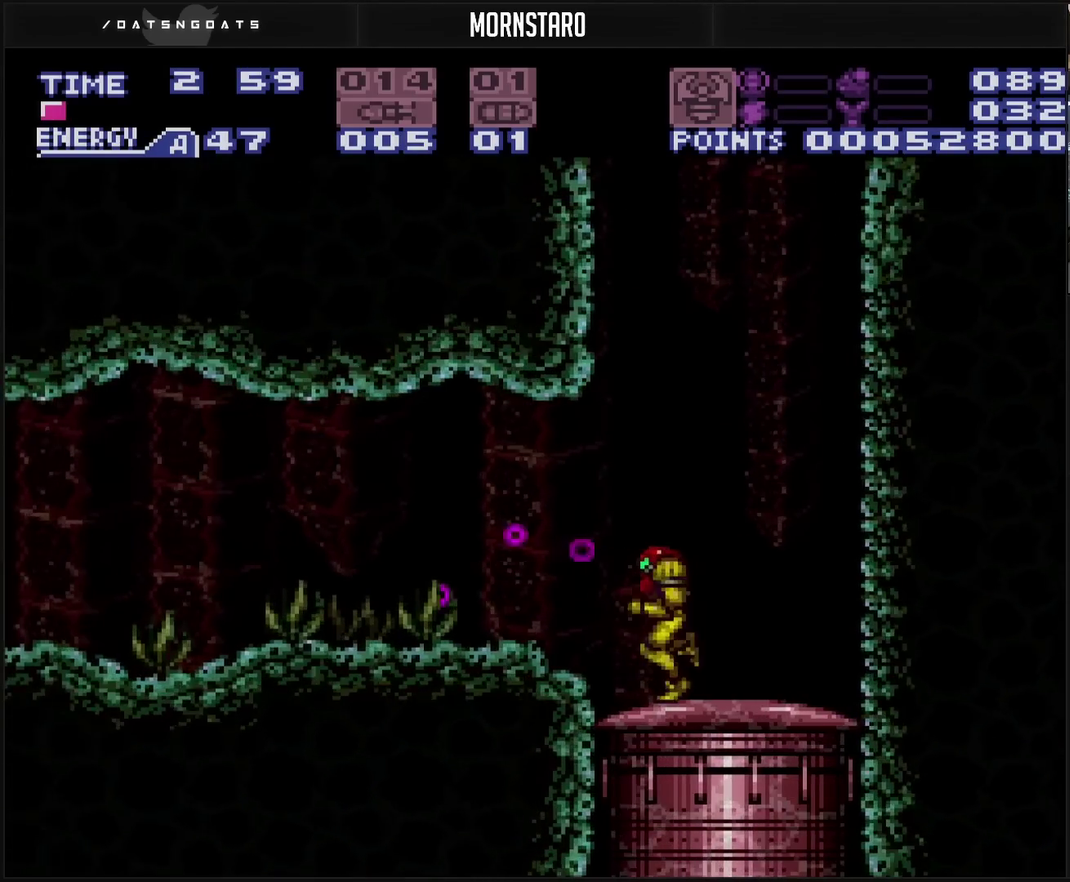
{"buttons": ["DPAD_LEFT"], "events": [[133, "TRIANGLE", "down"], [200, "TRIANGLE", "up"]]}
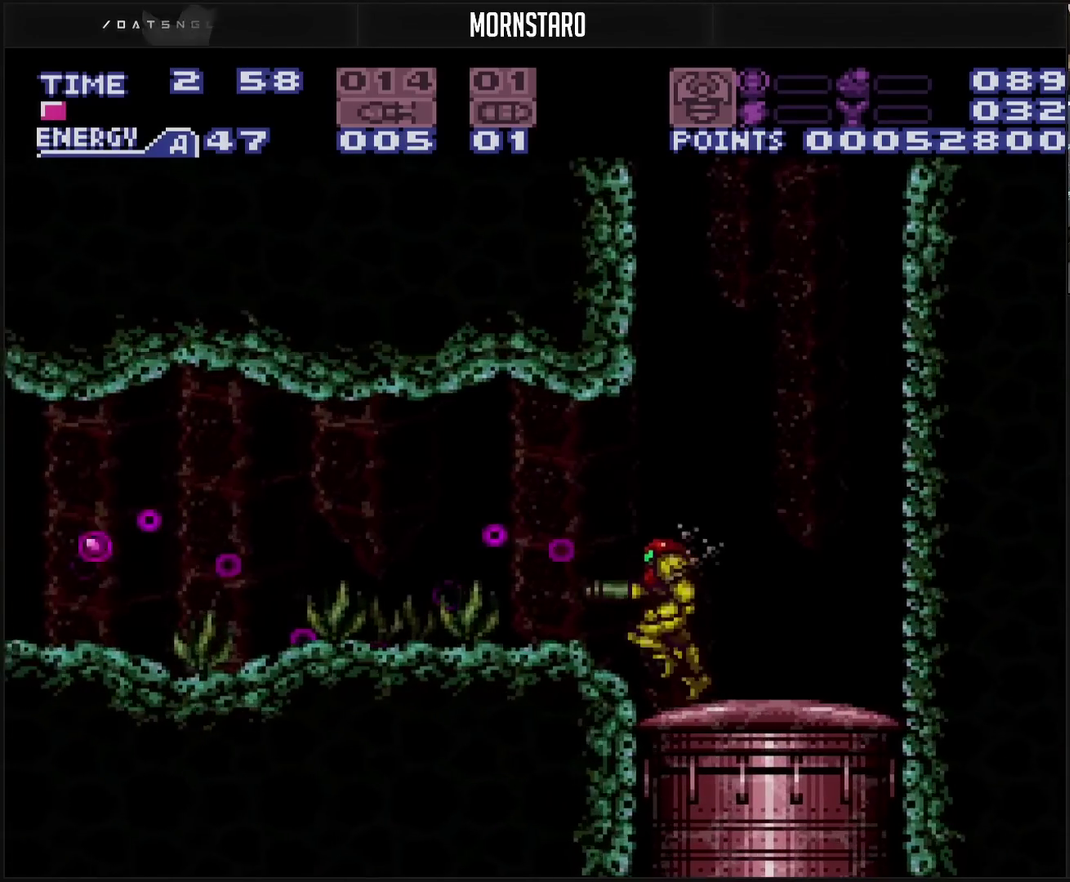
{"buttons": [], "events": [[367, "TRIANGLE", "down"], [433, "TRIANGLE", "up"], [500, "DPAD_LEFT", "up"]]}
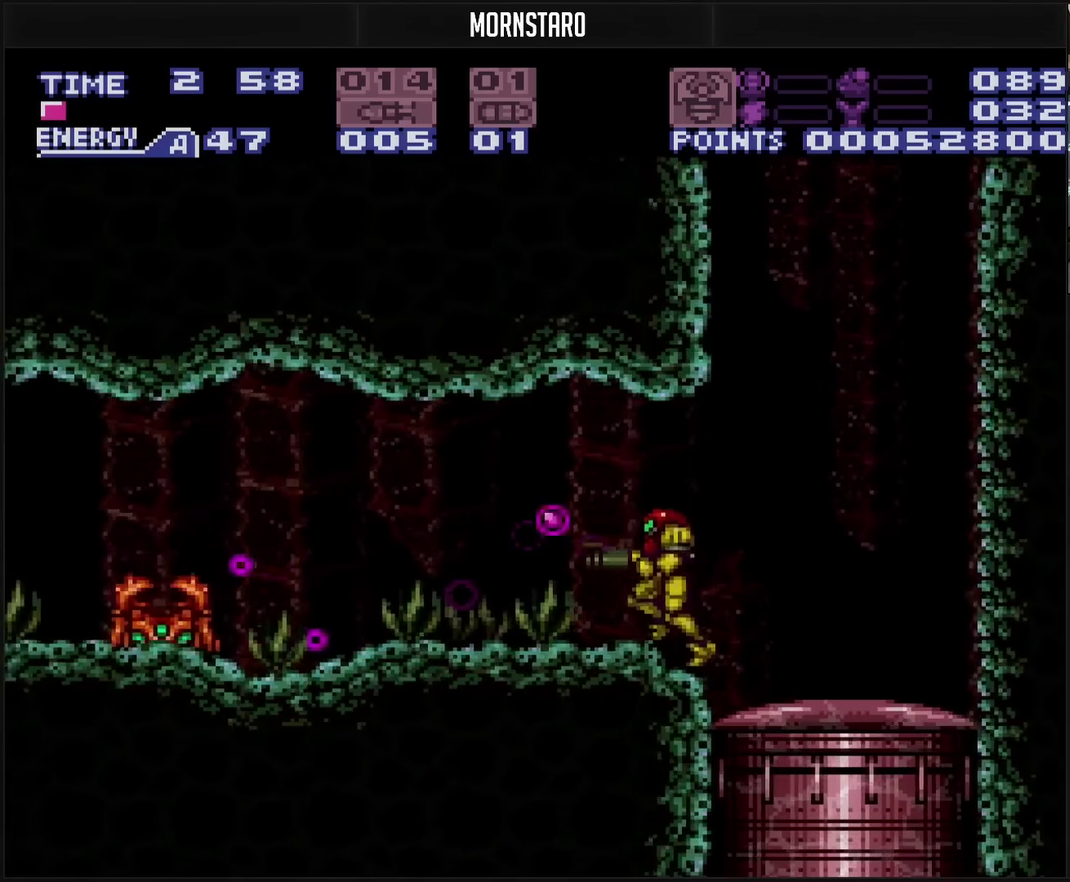
{"buttons": [], "events": [[100, "TRIANGLE", "down"], [217, "TRIANGLE", "up"], [233, "L1", "down"], [483, "L1", "up"]]}